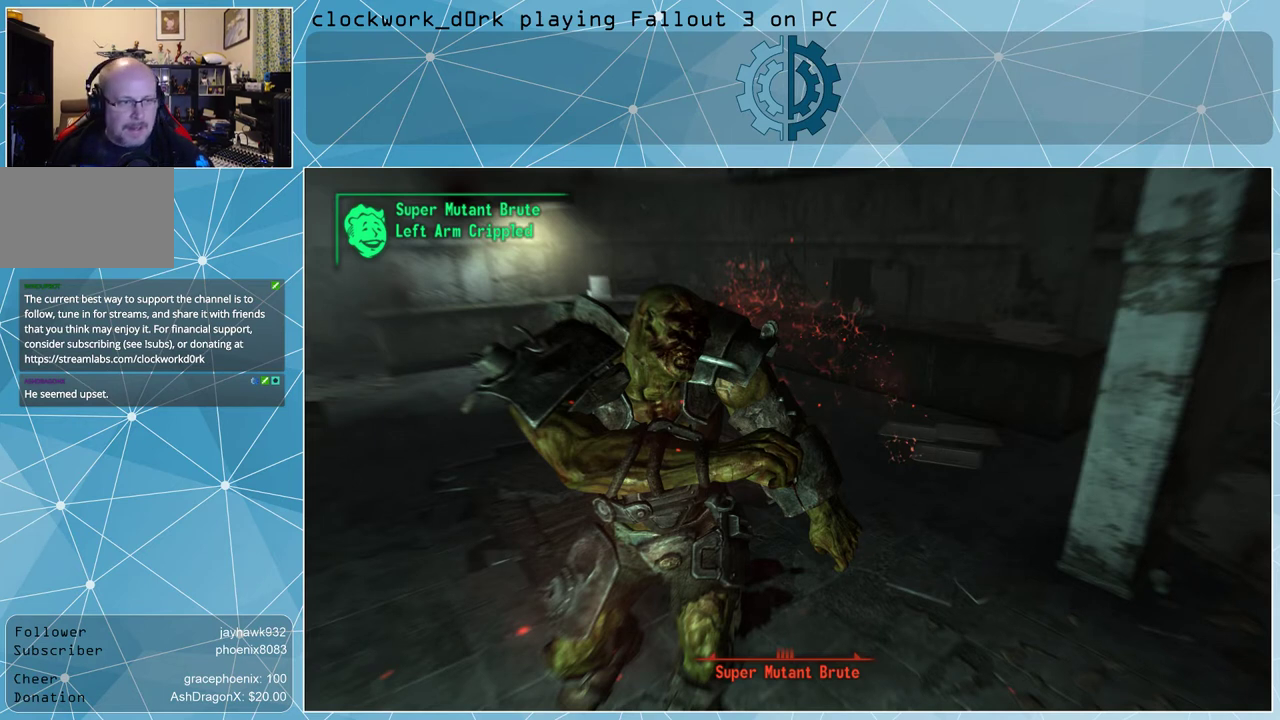
Gameplay with keyboard and mouse; each line is a JSON object with the keys and mouse buttons held at the frame after it. "events" lists presses ("down") and releases ("up") of "1", "2", "3", "4", "5", "a", "alt", "c", "ctrl", "d", "e", "f", "q", "r", "s", "shift", "space", "tab", "v", "w", "x", "z", "mouse_left", "mouse_middle", "mouse_right", "mouse_wheel_up" and "mouse_wheel_down" between this image and that frame as [ms after this image, input, new state], when the widget could be followed in between. "mouse_left", "mouse_middle", "mouse_right", "mouse_wheel_up", "mouse_wheel_down" = the "left", "middle", "right", "wheel_up", "wheel_down" buttons of the "mouse" list. No other keys are recorded. Not read: mouse_move.
{"keys": [], "mouse": [], "events": [[100, "mouse_left", "down"], [200, "mouse_left", "up"]]}
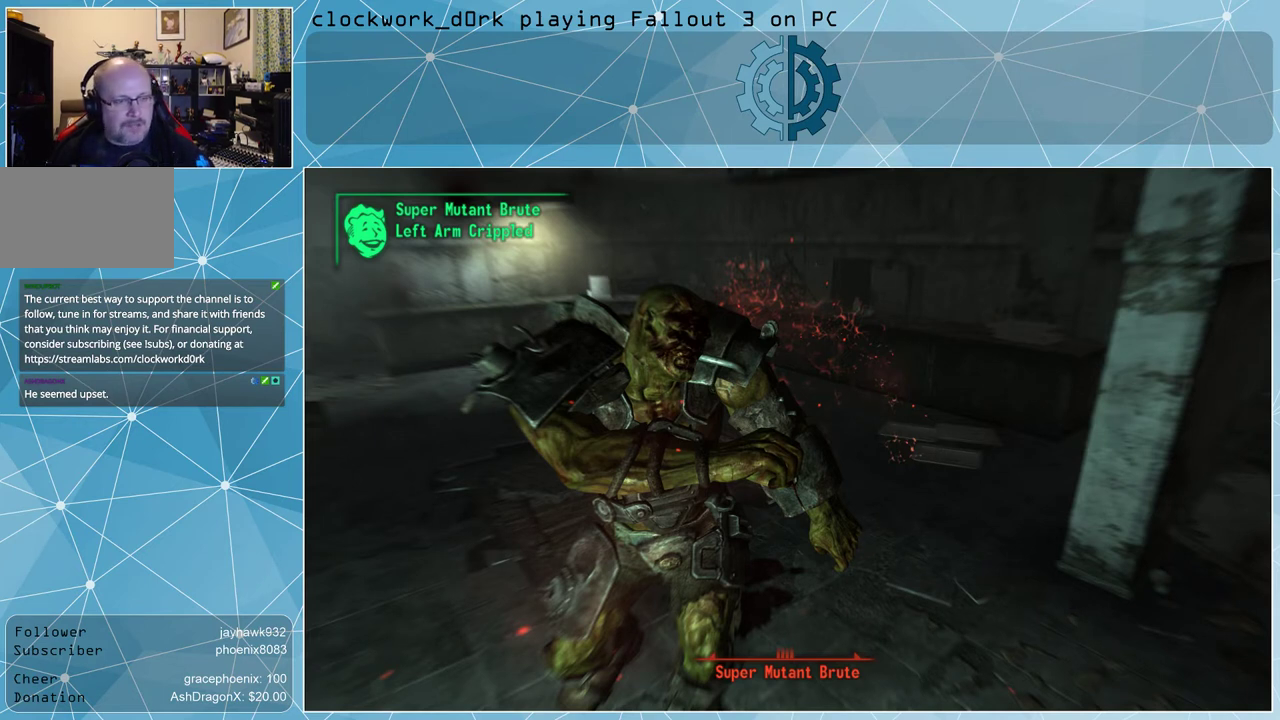
{"keys": [], "mouse": [], "events": []}
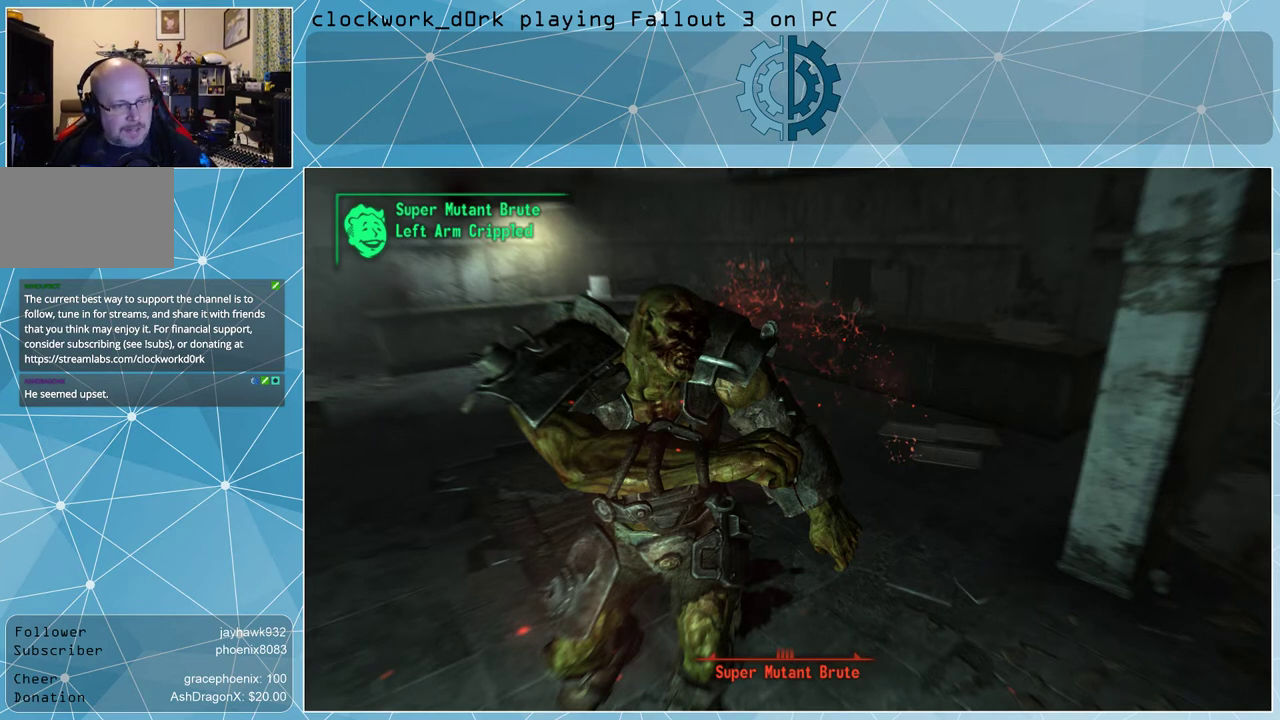
{"keys": [], "mouse": [], "events": []}
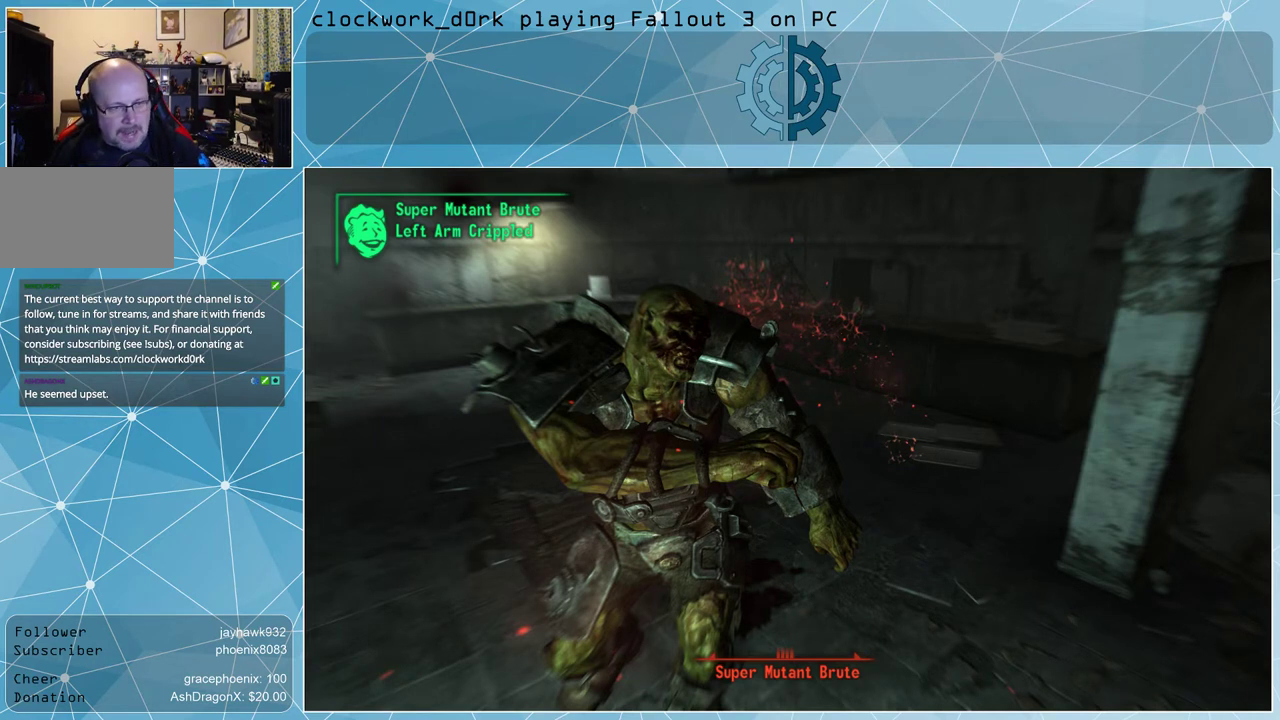
{"keys": [], "mouse": [], "events": [[200, "alt", "down"], [333, "tab", "down"], [367, "alt", "up"], [367, "tab", "up"]]}
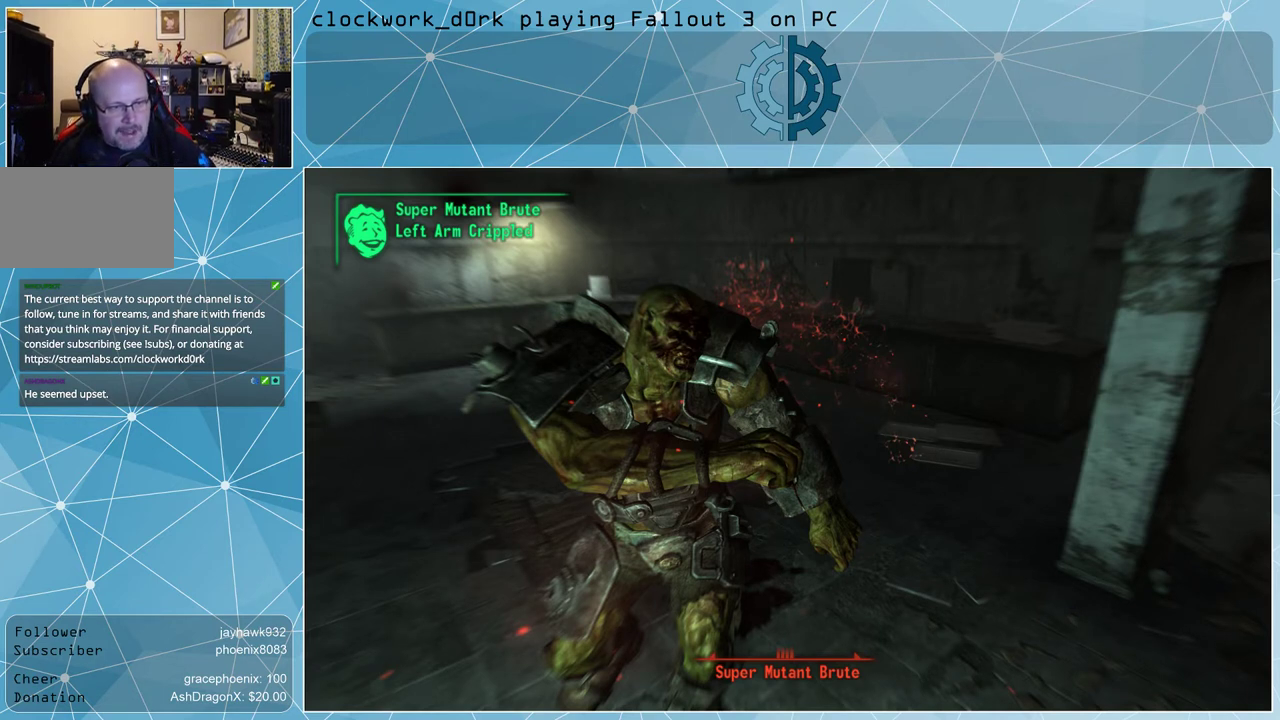
{"keys": [], "mouse": [], "events": []}
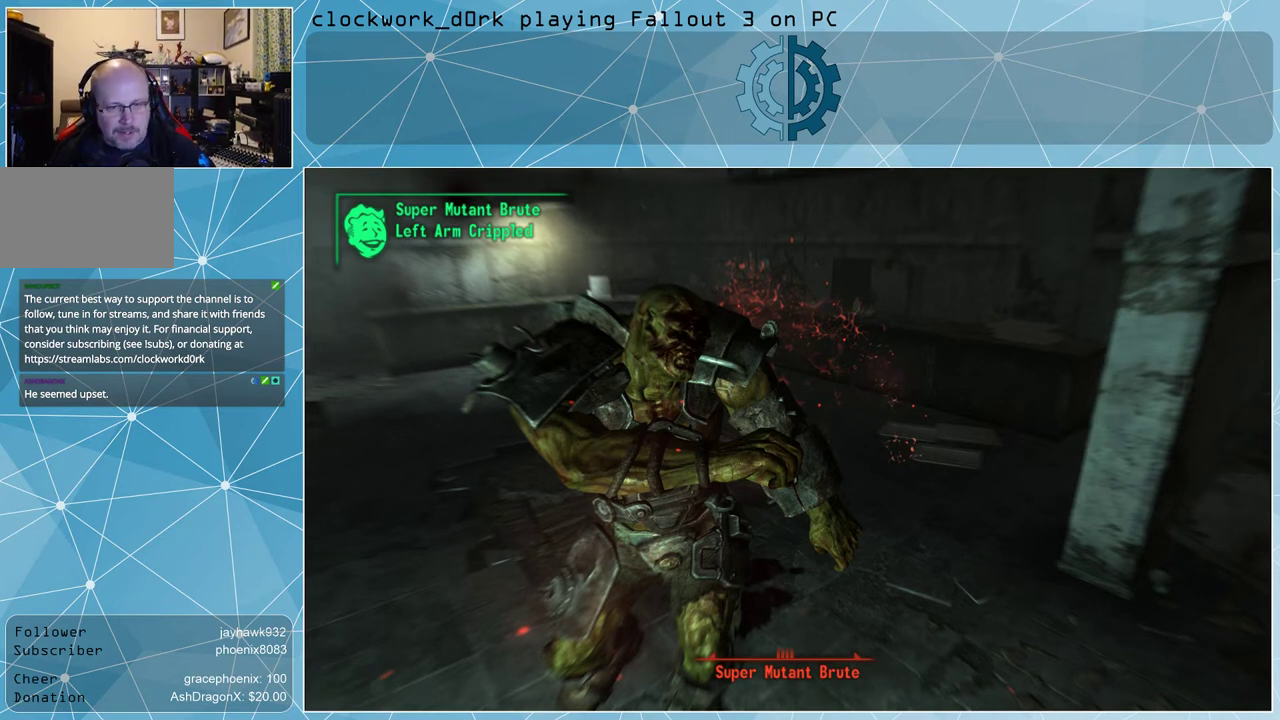
{"keys": [], "mouse": [], "events": []}
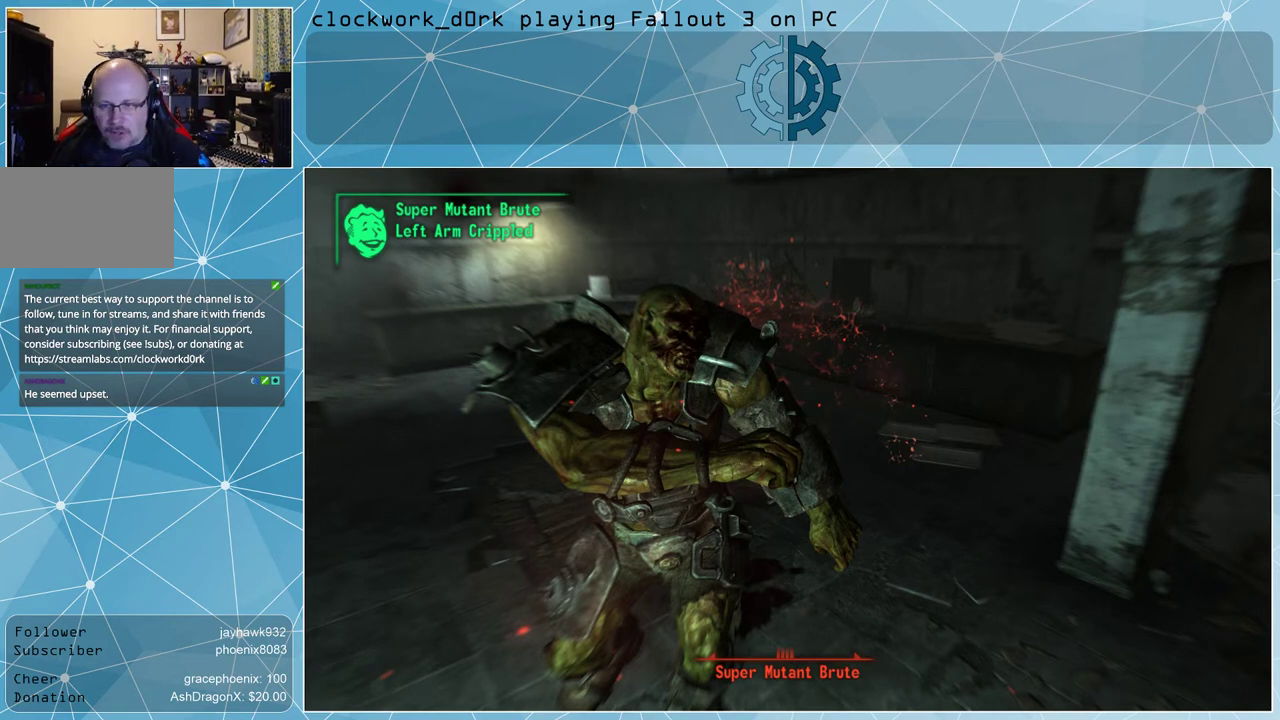
{"keys": [], "mouse": [], "events": []}
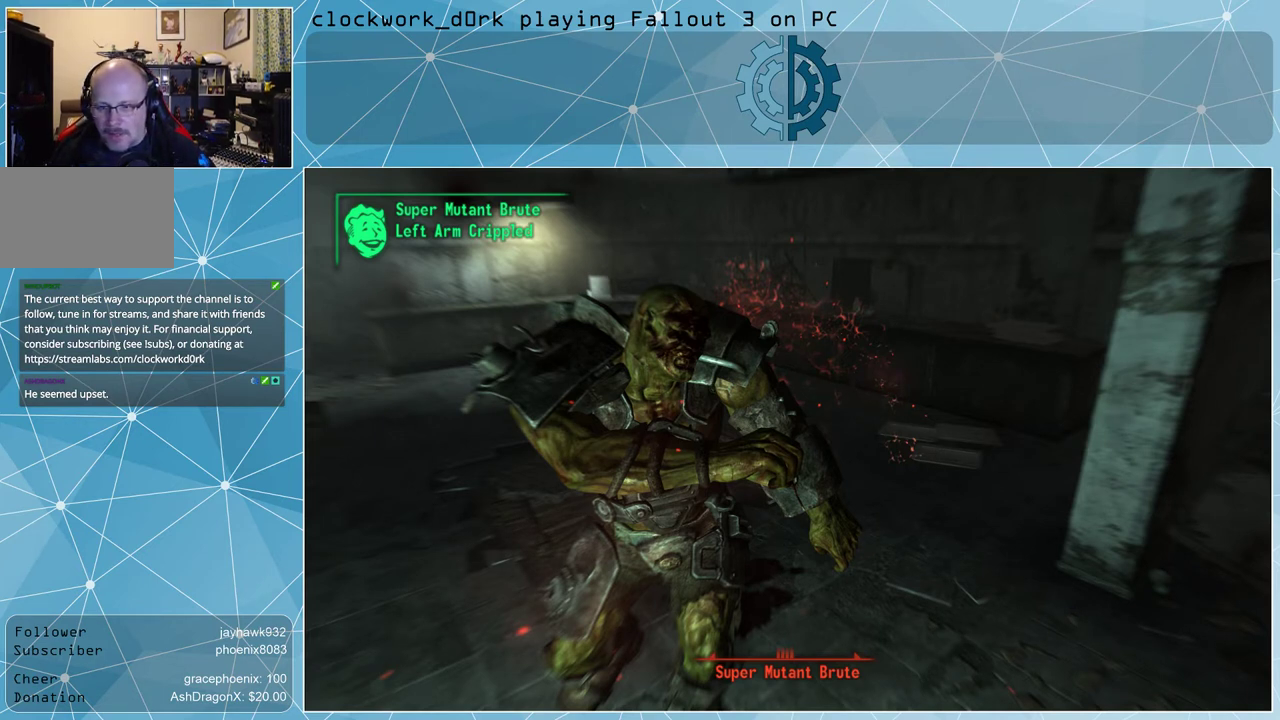
{"keys": [], "mouse": [], "events": []}
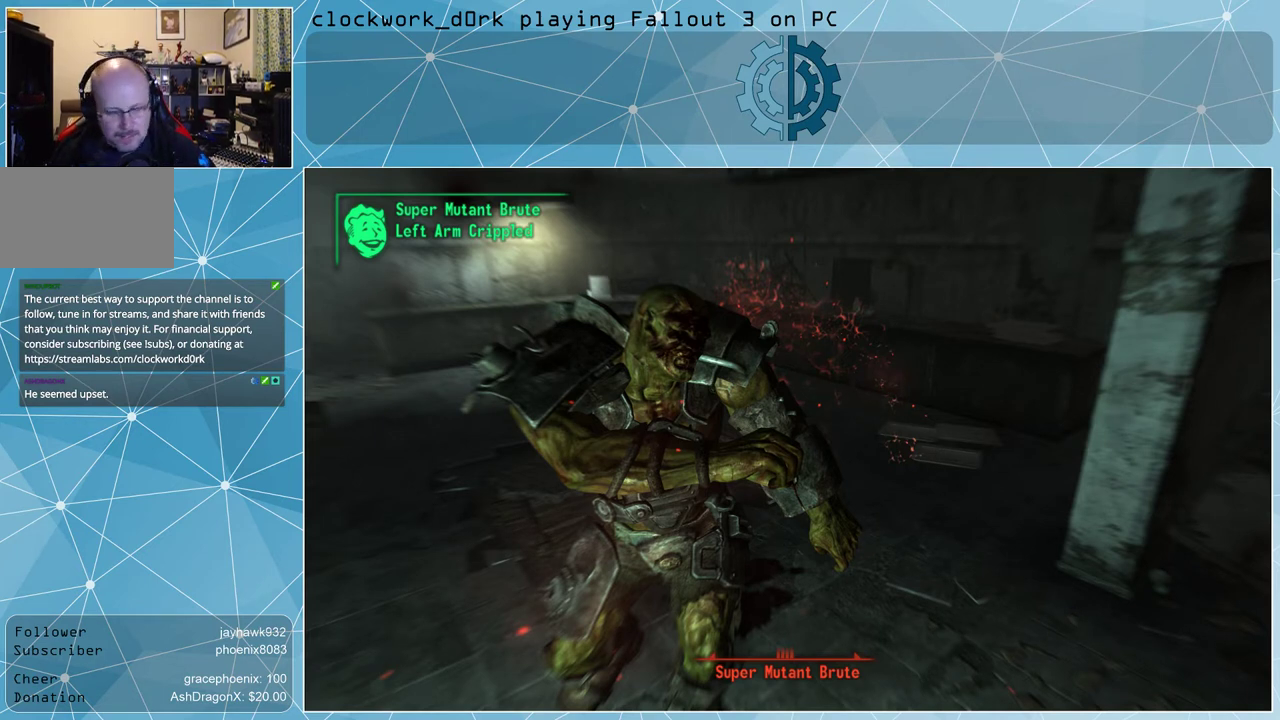
{"keys": [], "mouse": [], "events": []}
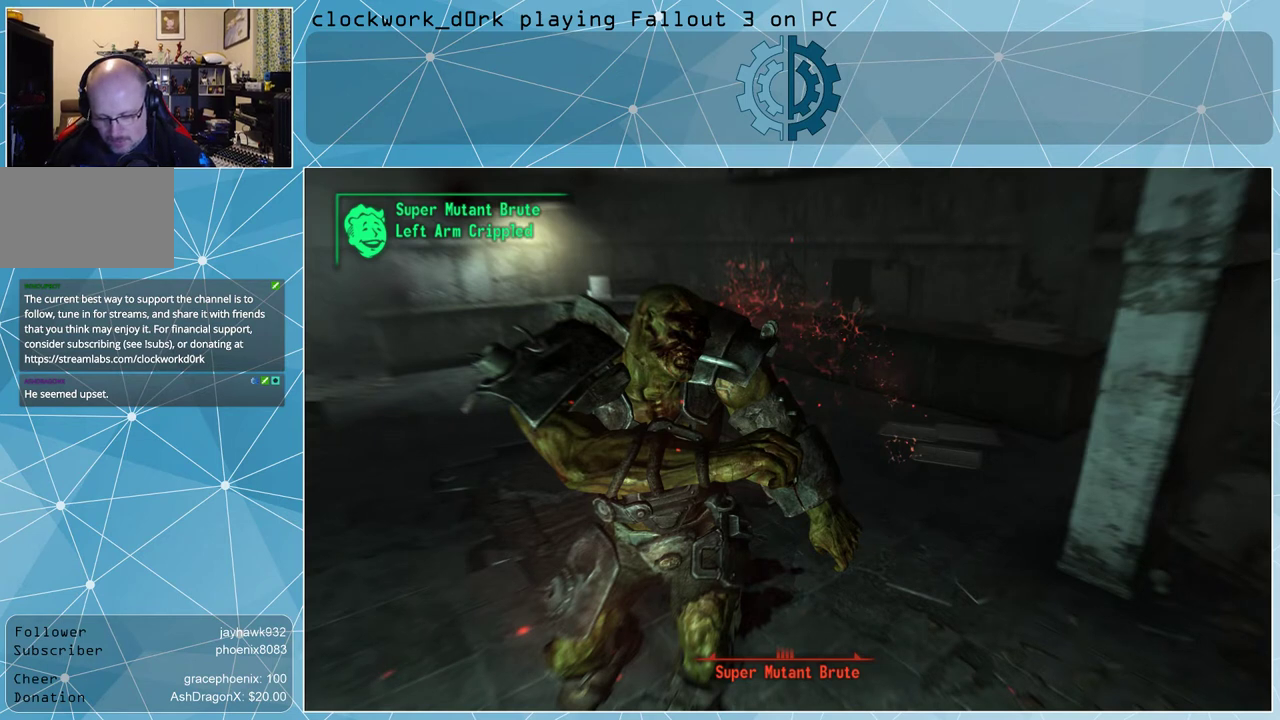
{"keys": [], "mouse": [], "events": [[67, "alt", "down"], [133, "ctrl", "down"], [367, "alt", "up"], [367, "ctrl", "up"]]}